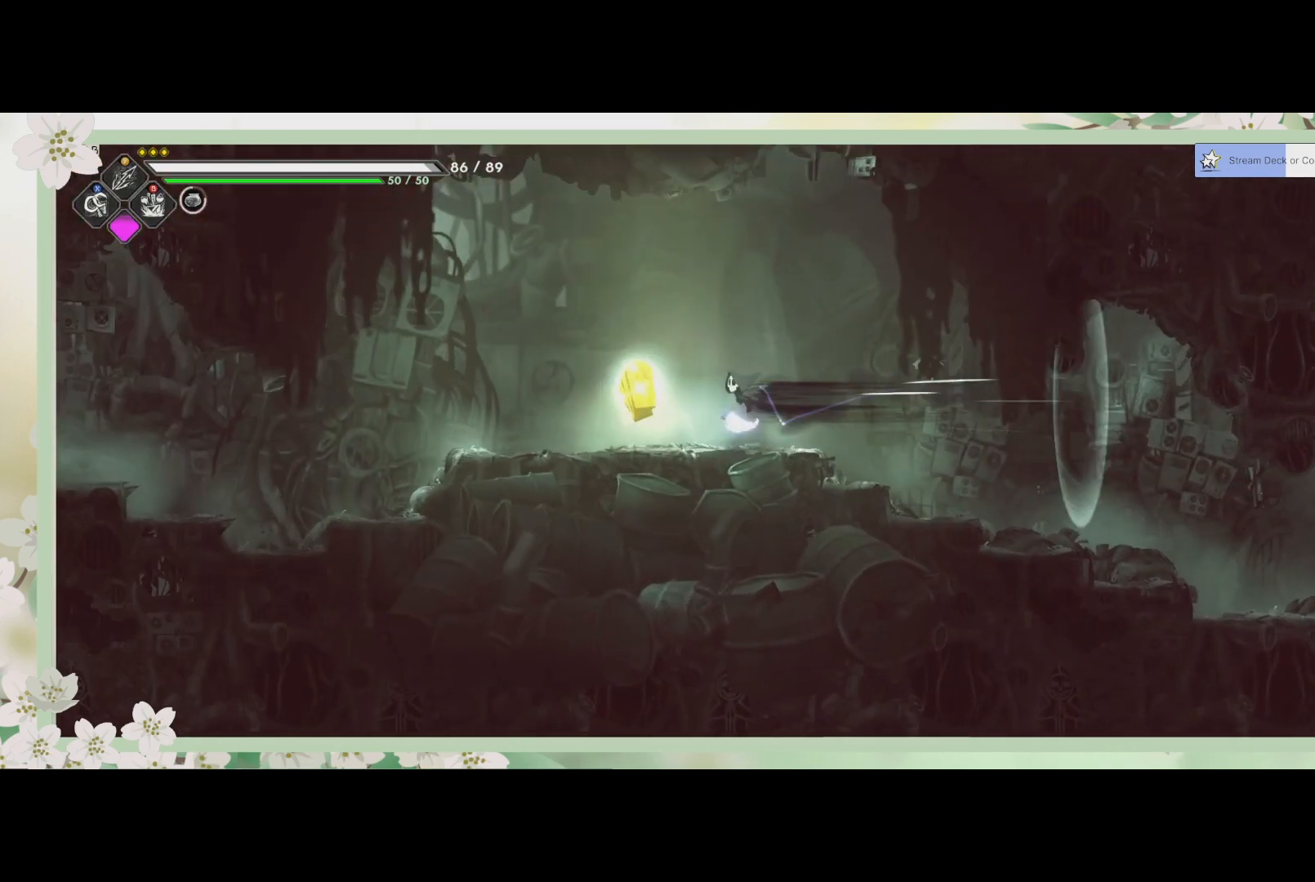
Gameplay with a controller (PlayStation layout); each line is a JSON object with the inputs held at the frame after it. "events" lists button and stick changes between this image and that frame as [ms after this image, input, new state], when the widget could be followed in between. Not read: right_stick.
{"buttons": [], "left_stick": "left", "events": [[367, "left_stick", "center"], [500, "left_stick", "left"]]}
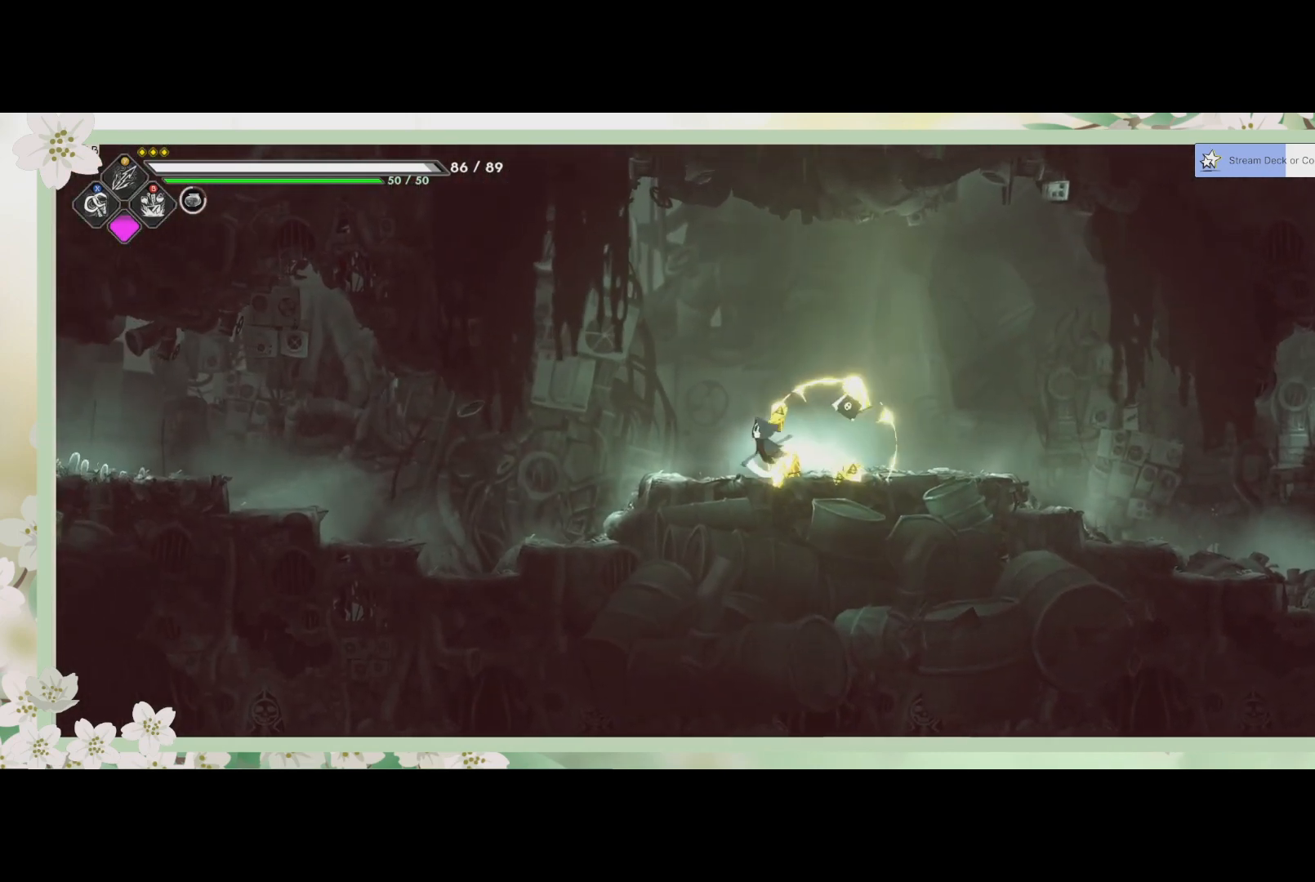
{"buttons": [], "left_stick": "left", "events": [[267, "R2", "down"], [500, "R2", "up"]]}
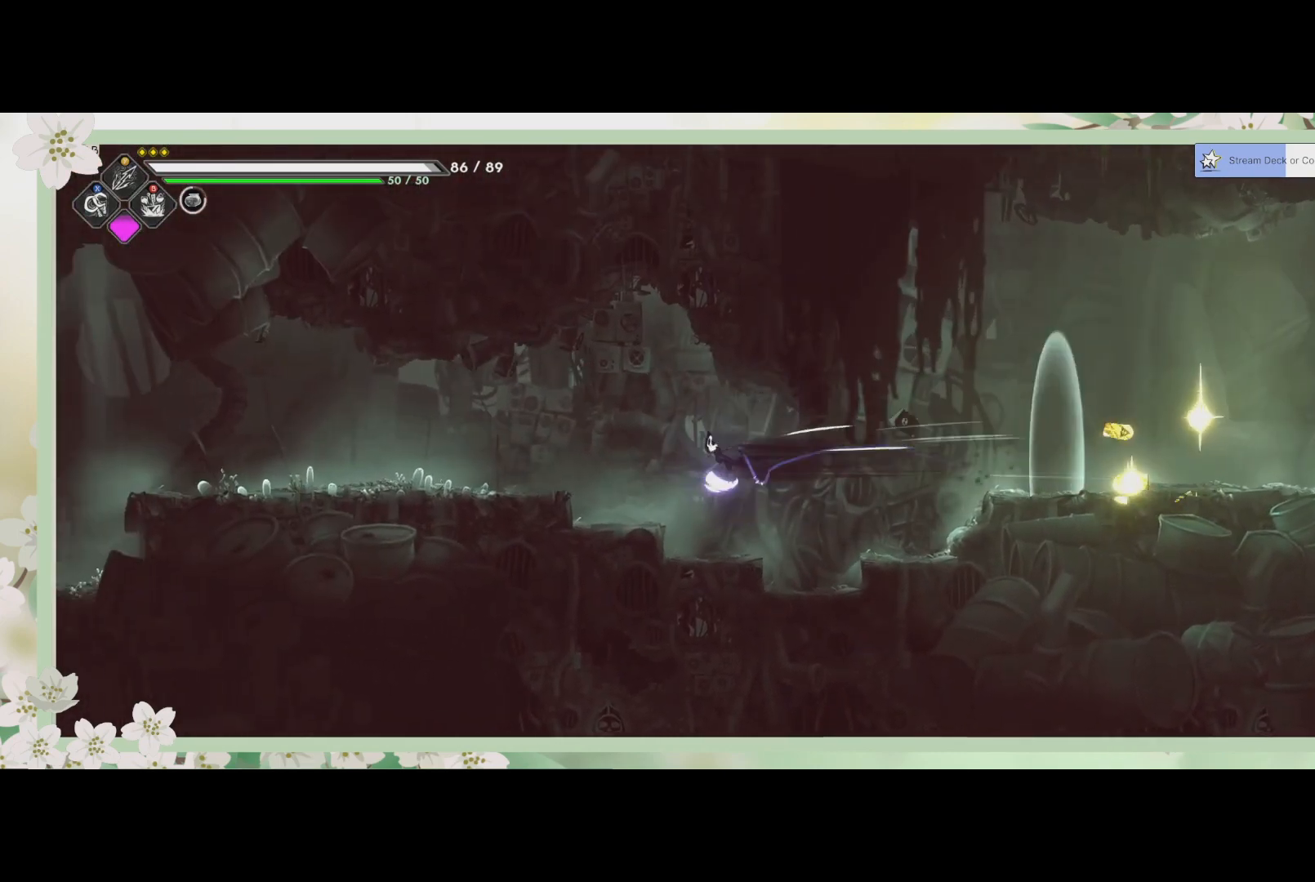
{"buttons": [], "left_stick": "left", "events": [[367, "CROSS", "down"], [433, "CROSS", "up"]]}
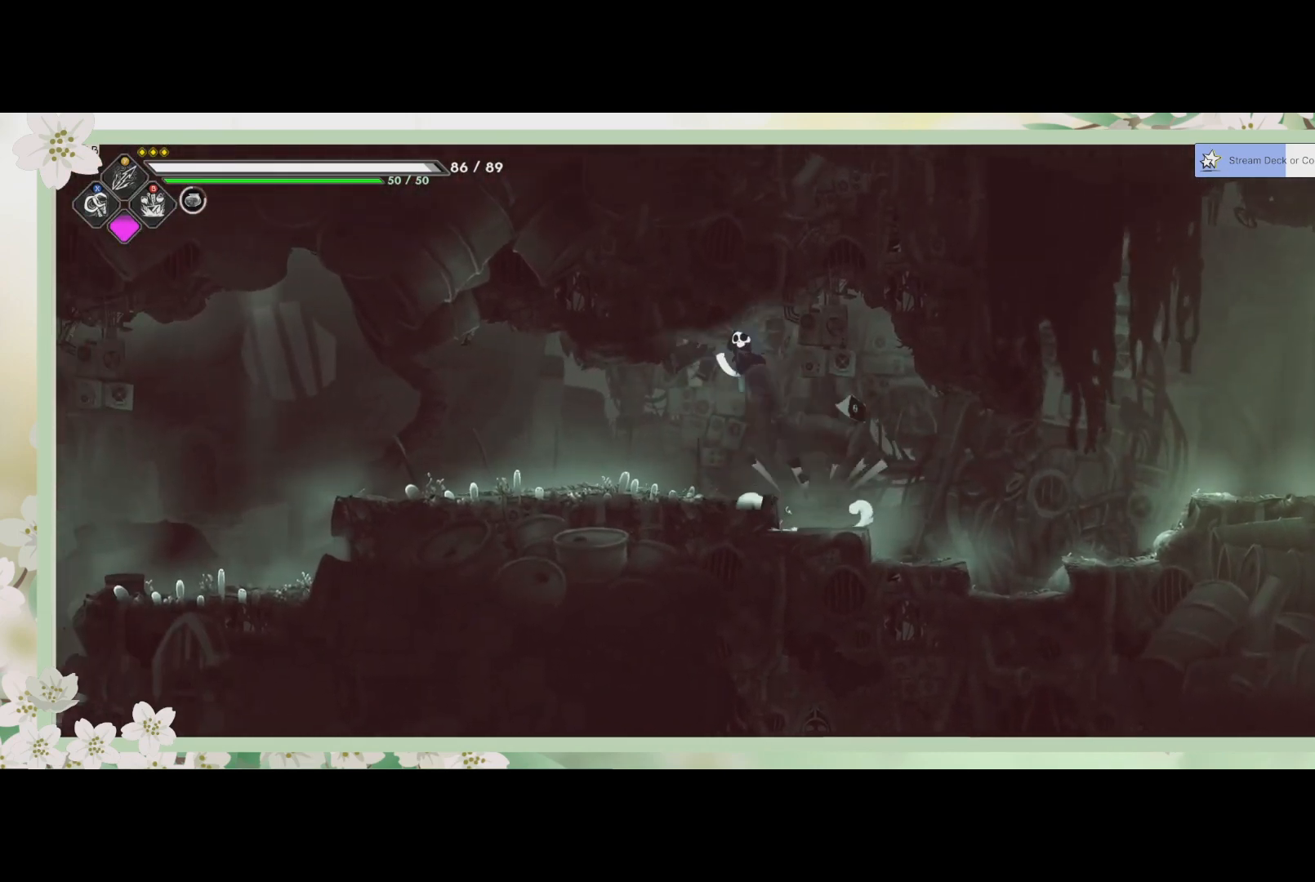
{"buttons": ["R2"], "left_stick": "left", "events": [[500, "R2", "down"]]}
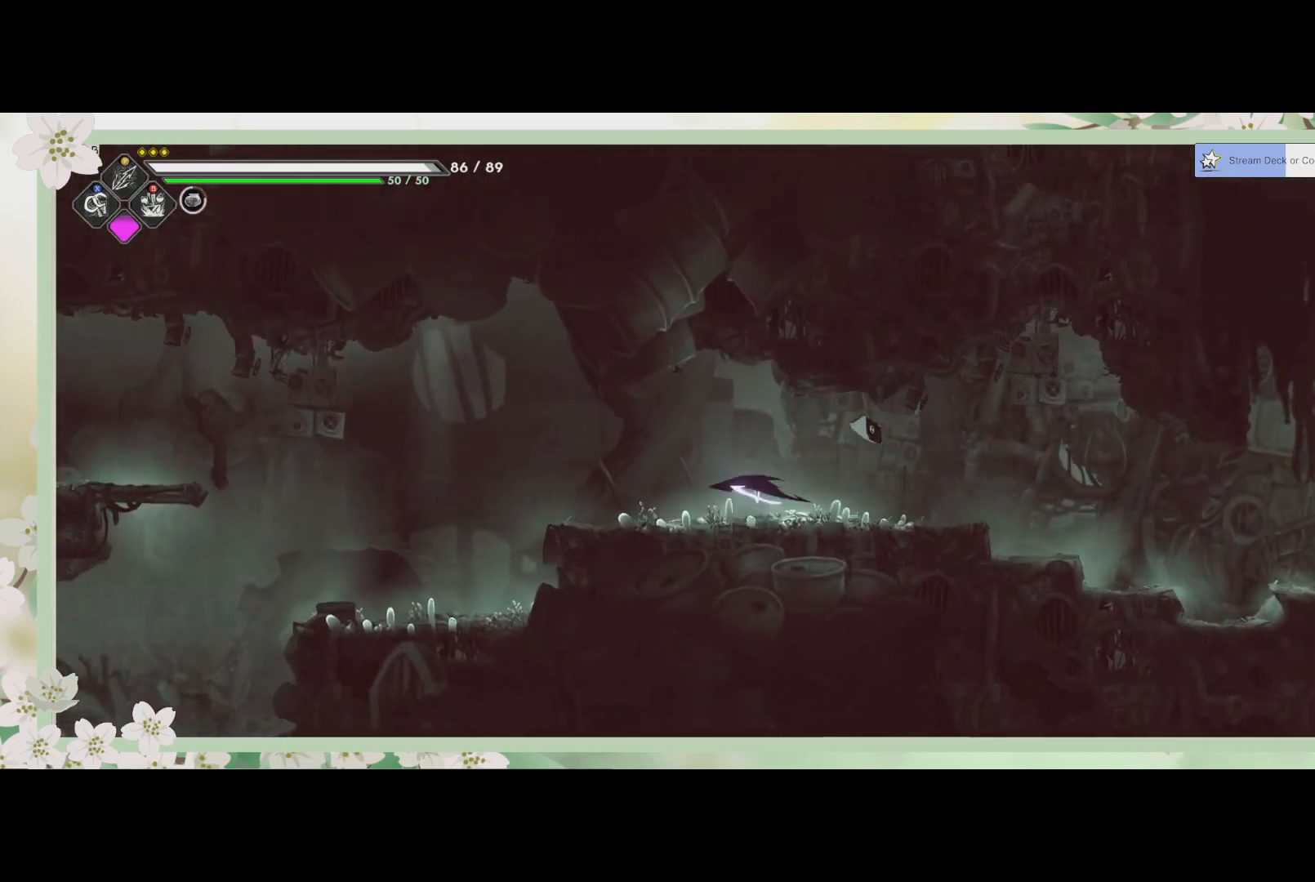
{"buttons": [], "left_stick": "center", "events": [[200, "R2", "up"], [467, "left_stick", "center"]]}
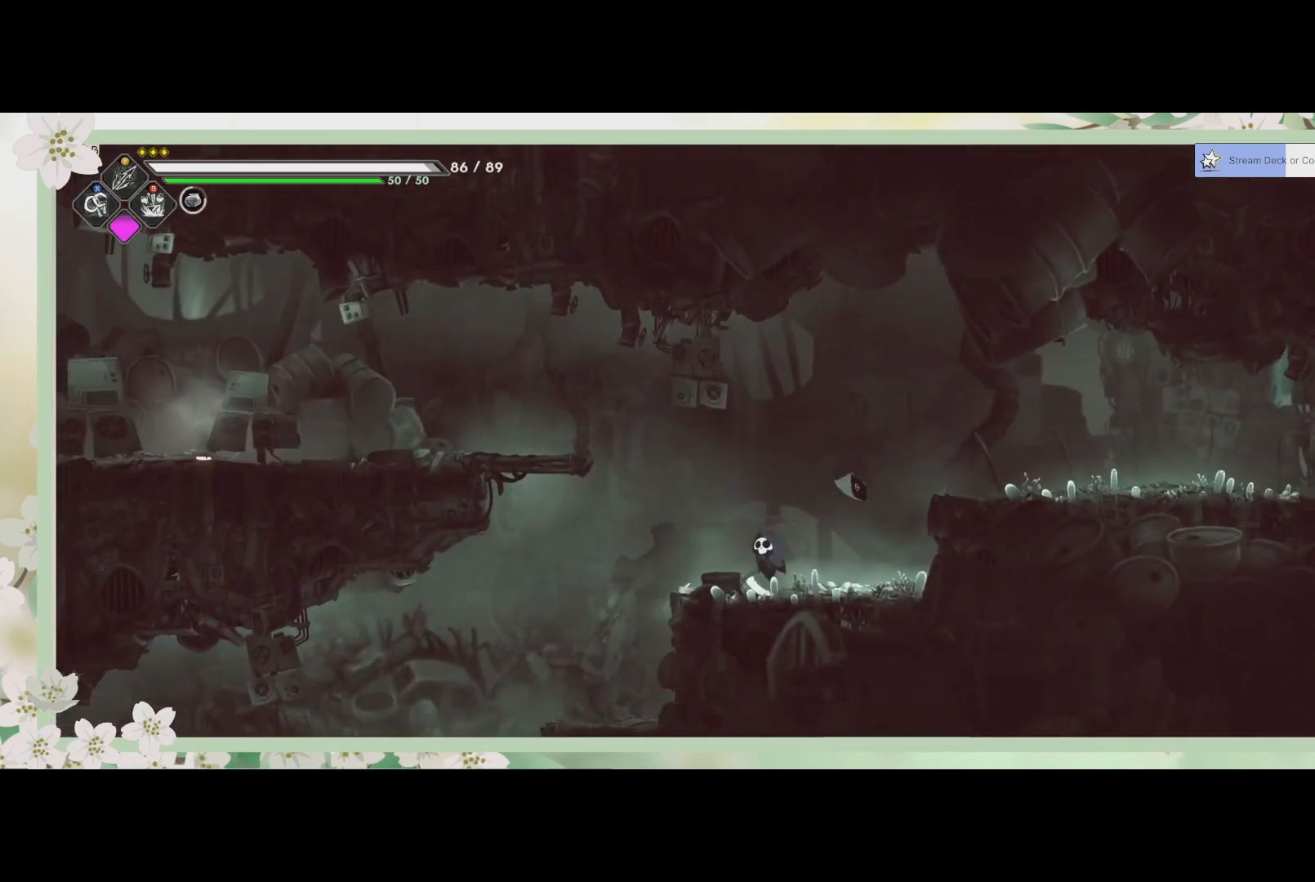
{"buttons": ["R2"], "left_stick": "left", "events": [[100, "left_stick", "left"], [133, "CROSS", "down"], [367, "CROSS", "up"], [500, "R2", "down"]]}
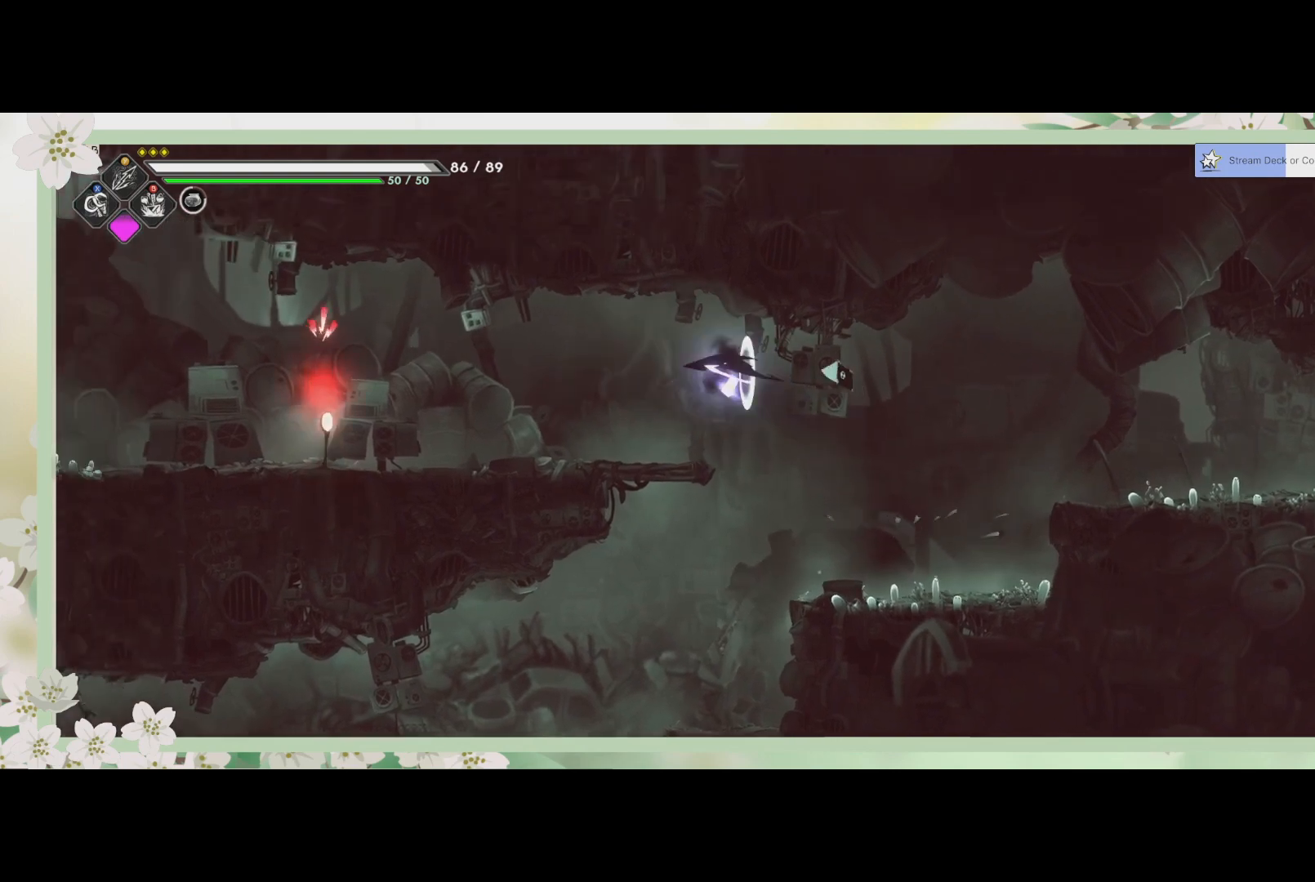
{"buttons": [], "left_stick": "center", "events": [[167, "R2", "up"], [300, "SQUARE", "down"], [367, "left_stick", "center"], [433, "SQUARE", "up"]]}
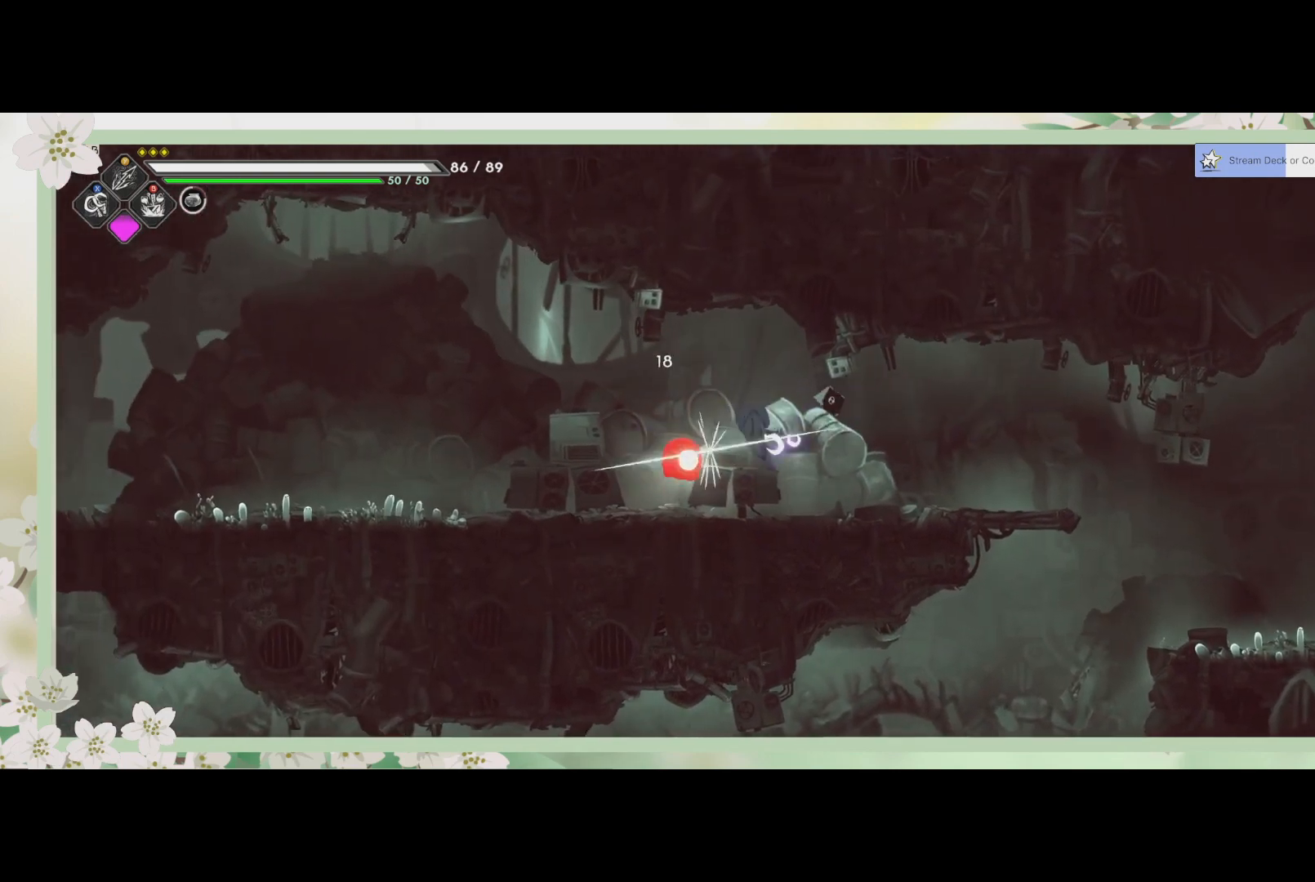
{"buttons": ["SQUARE"], "left_stick": "left", "events": [[33, "SQUARE", "down"], [100, "SQUARE", "up"], [133, "SQUARE", "down"], [233, "SQUARE", "up"], [300, "SQUARE", "down"], [300, "left_stick", "left"], [367, "SQUARE", "up"], [433, "SQUARE", "down"]]}
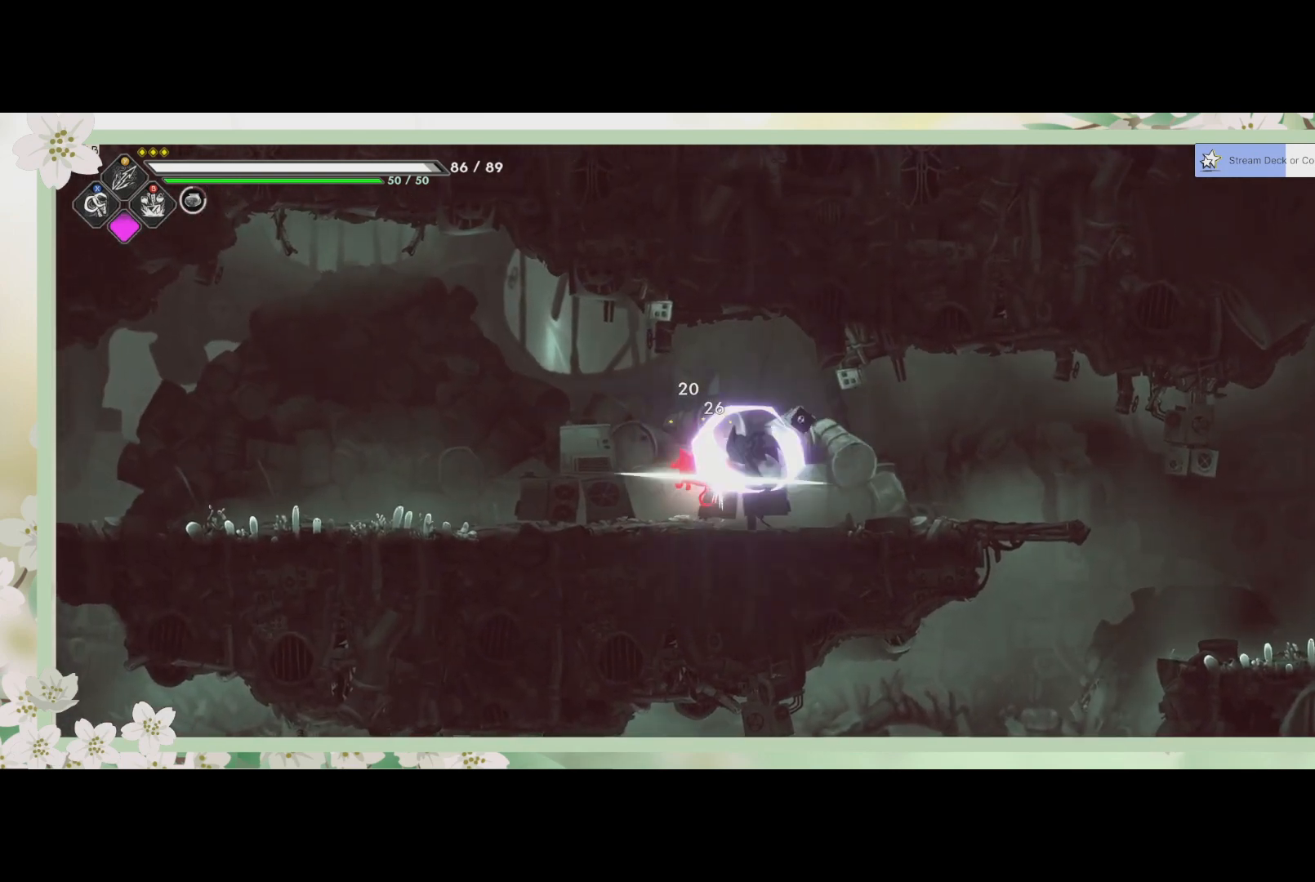
{"buttons": [], "left_stick": "left", "events": [[33, "SQUARE", "up"], [33, "left_stick", "center"], [100, "SQUARE", "down"], [167, "SQUARE", "up"], [267, "SQUARE", "down"], [367, "SQUARE", "up"], [433, "SQUARE", "down"], [500, "SQUARE", "up"], [500, "left_stick", "left"]]}
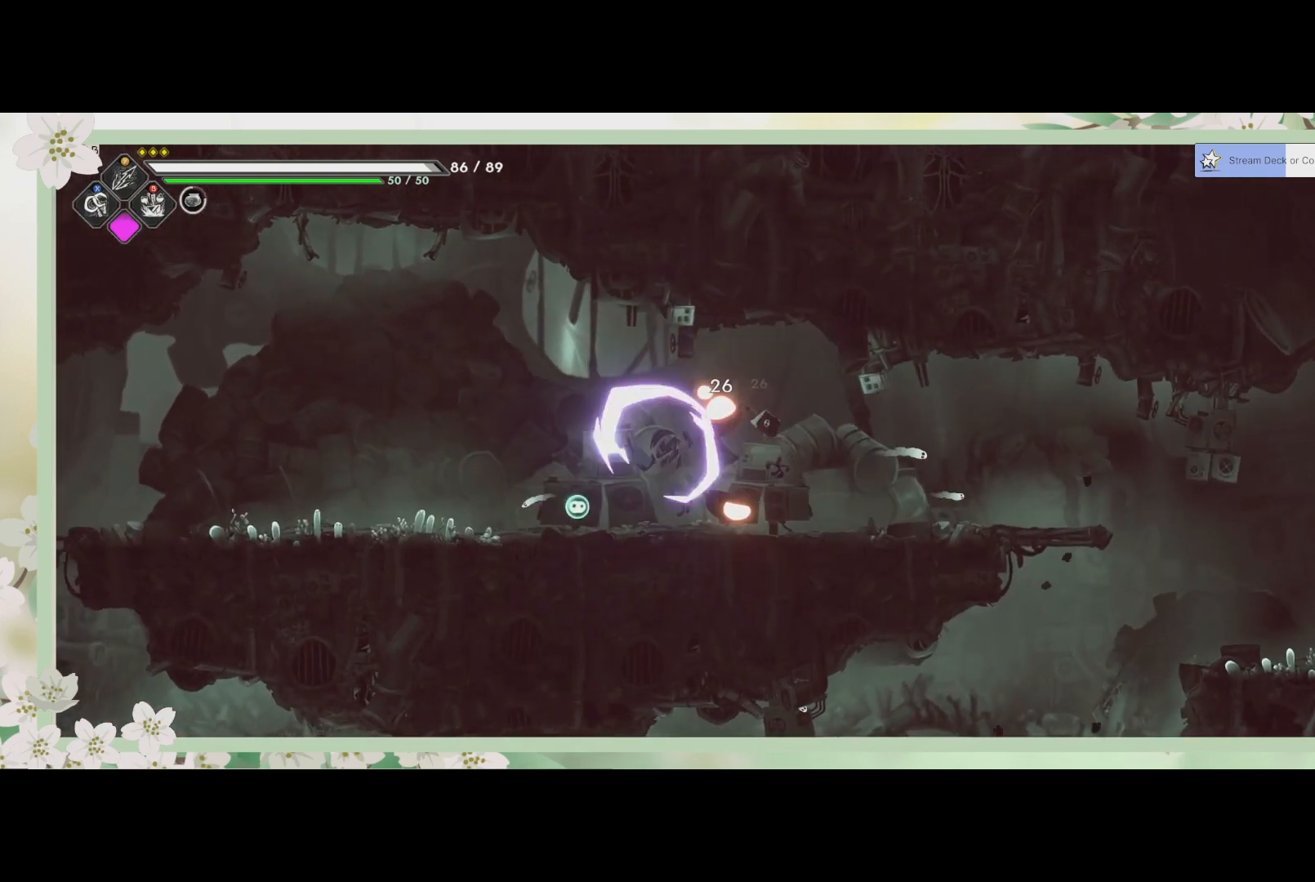
{"buttons": [], "left_stick": "left", "events": []}
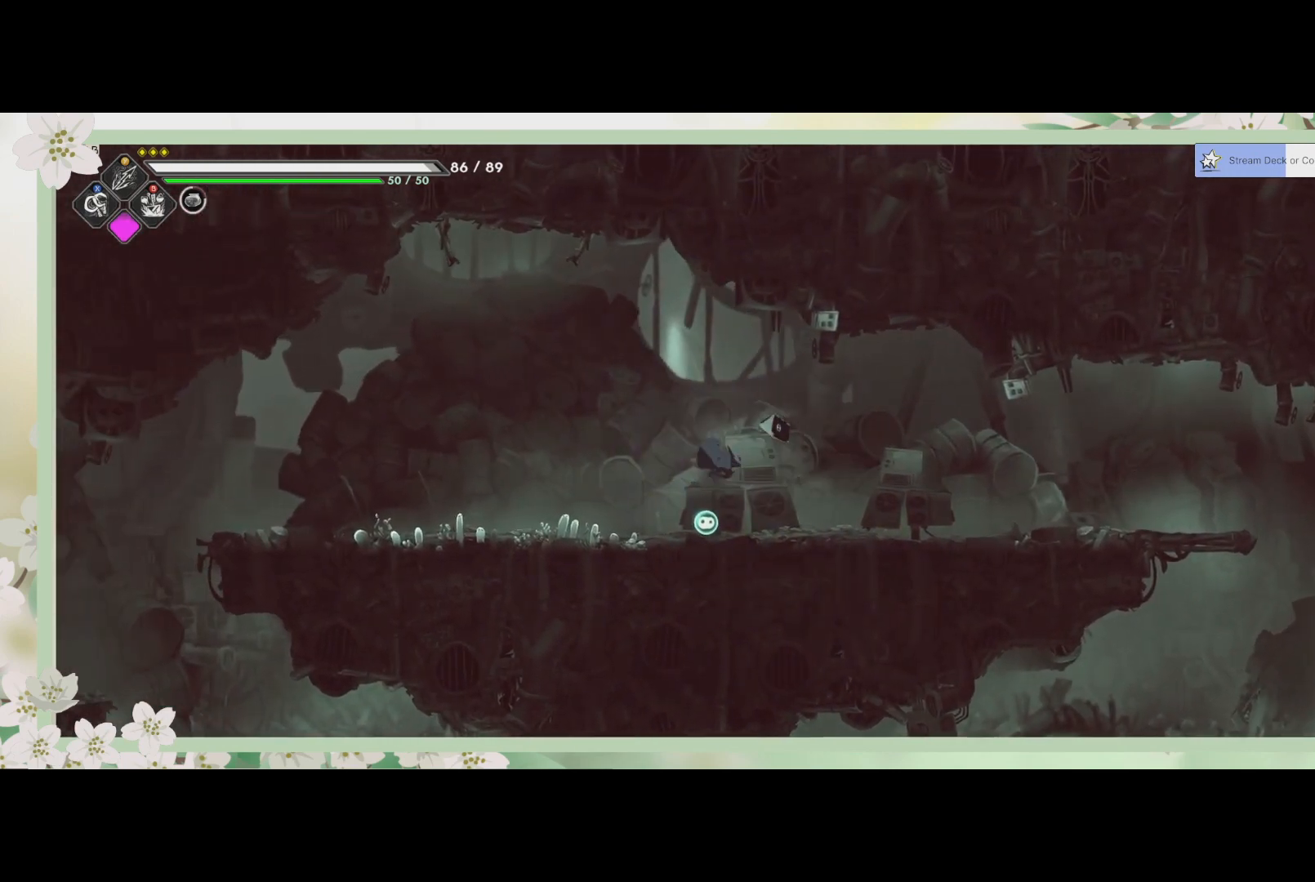
{"buttons": [], "left_stick": "left", "events": []}
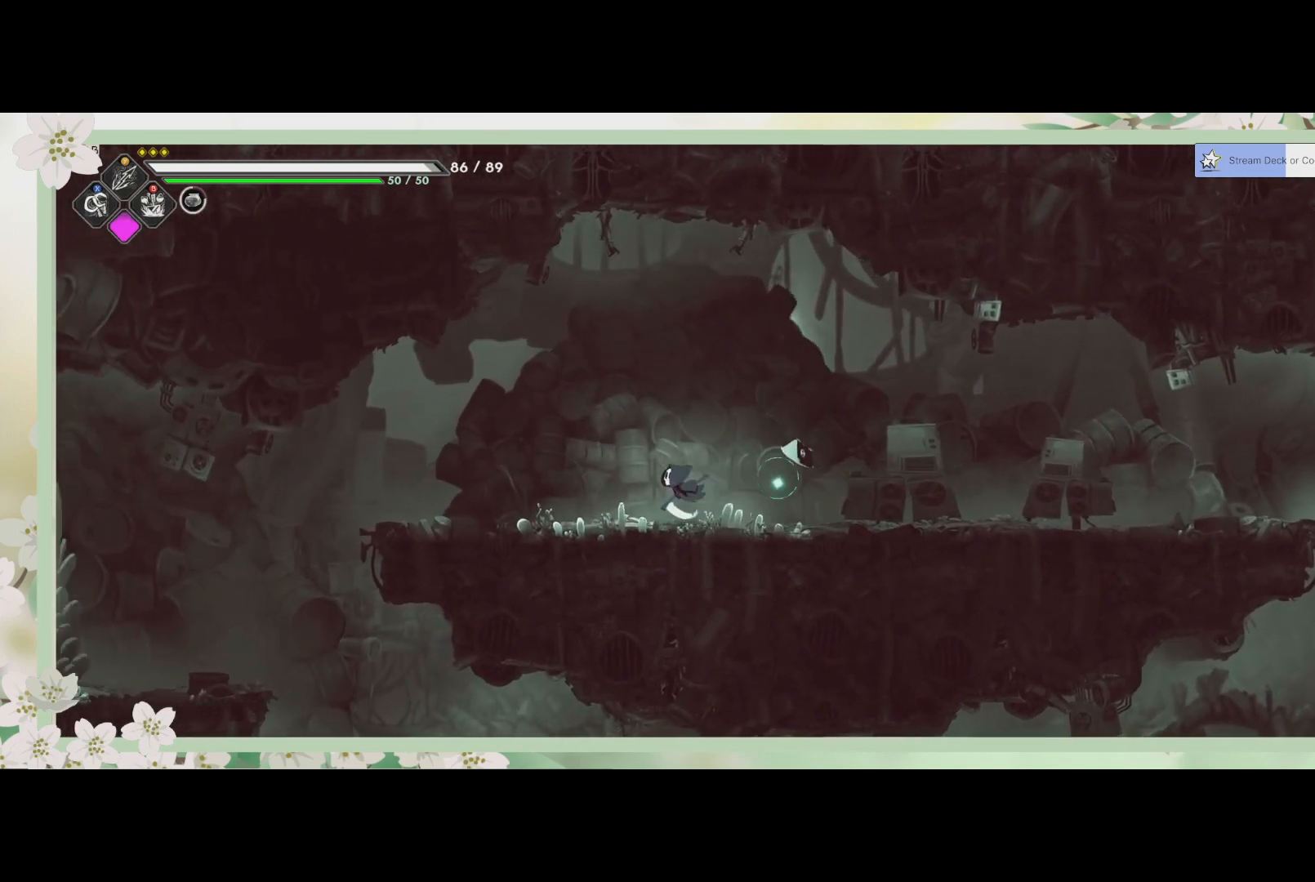
{"buttons": [], "left_stick": "left", "events": [[233, "R2", "down"], [400, "R2", "up"]]}
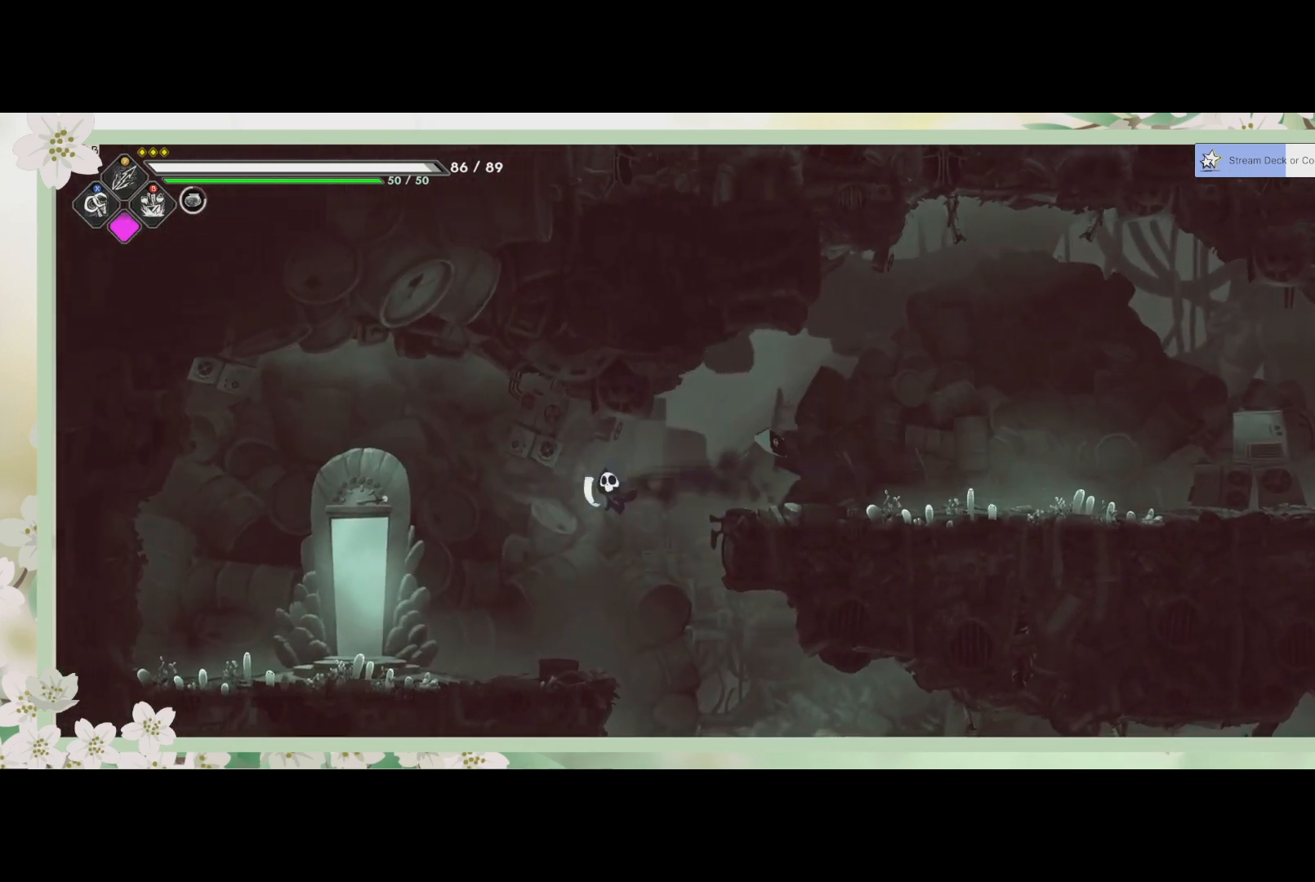
{"buttons": [], "left_stick": "left", "events": []}
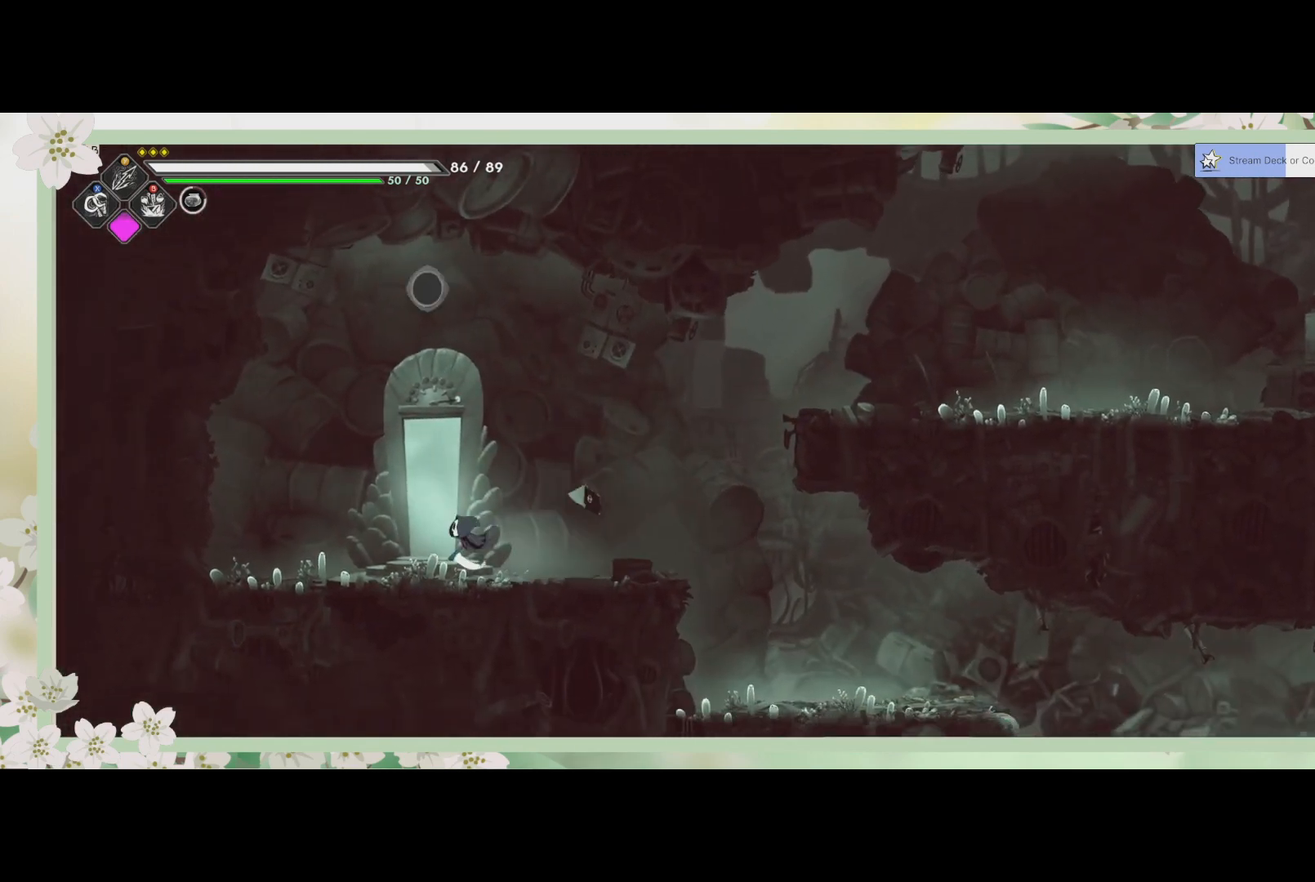
{"buttons": [], "left_stick": "center", "events": [[67, "left_stick", "center"]]}
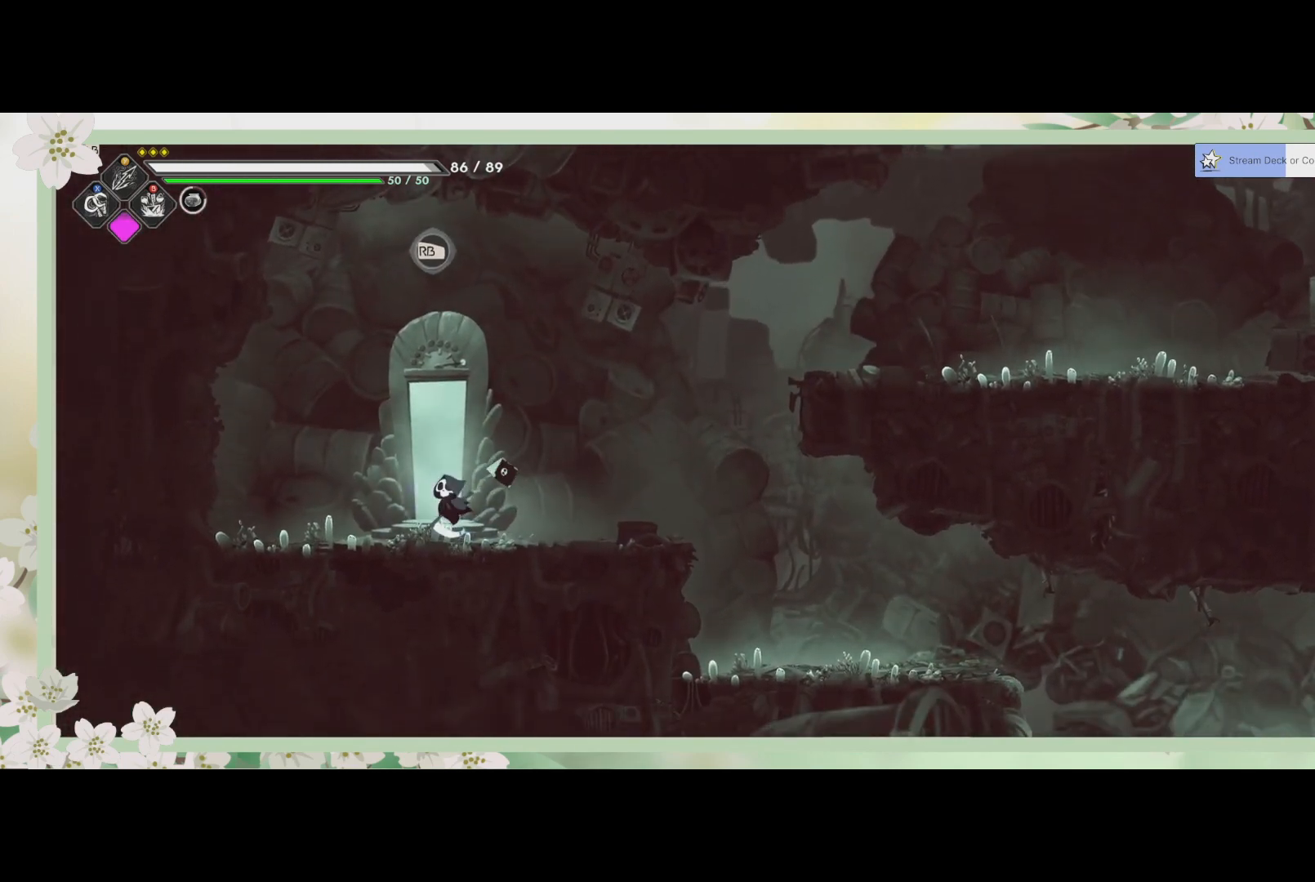
{"buttons": [], "left_stick": "center", "events": [[67, "R1", "down"], [167, "R1", "up"]]}